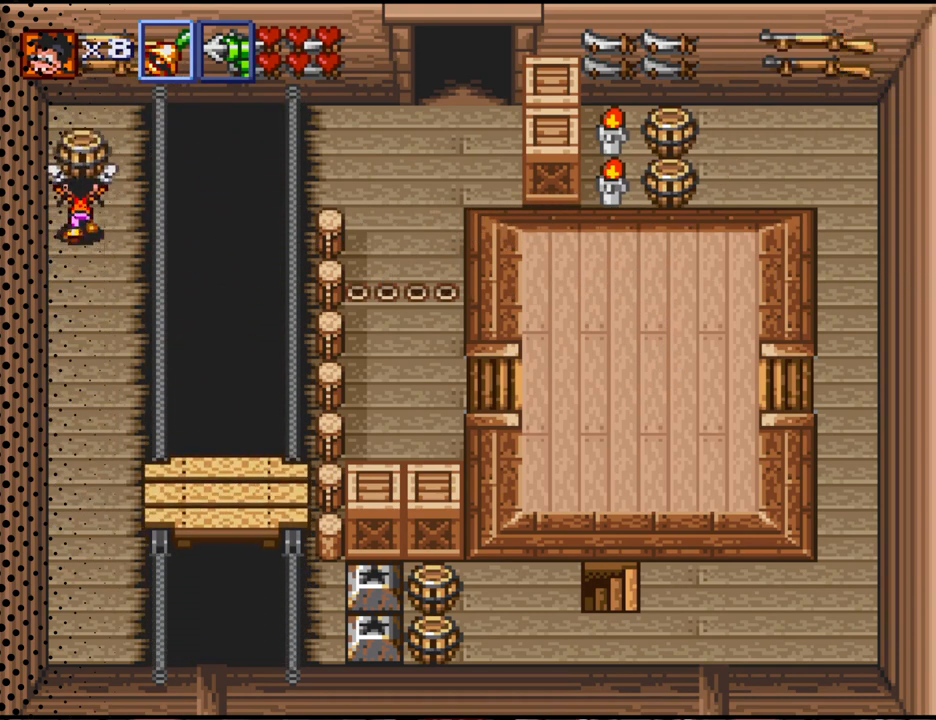
Gameplay with a controller (Nintendo layout); each line is a JSON object with the inputs held at the frame after it. "events" lists button and stick changes between this image and that frame as [ms after this image, input, new state], when the widget could be followed in between. Not read: L3 R3.
{"buttons": ["DPAD_UP"], "events": []}
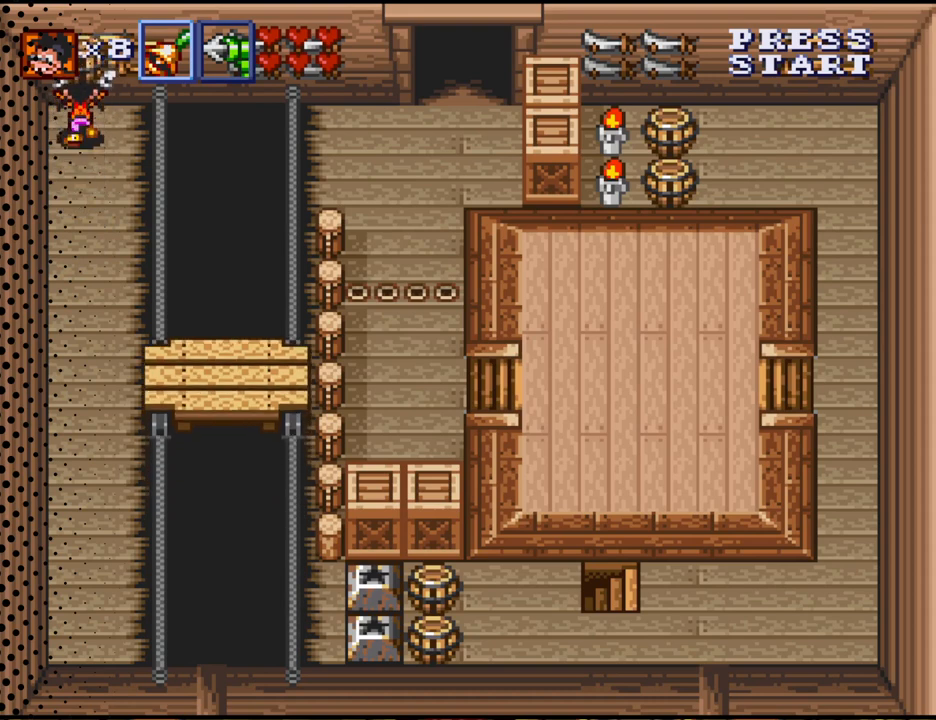
{"buttons": [], "events": [[100, "DPAD_UP", "up"]]}
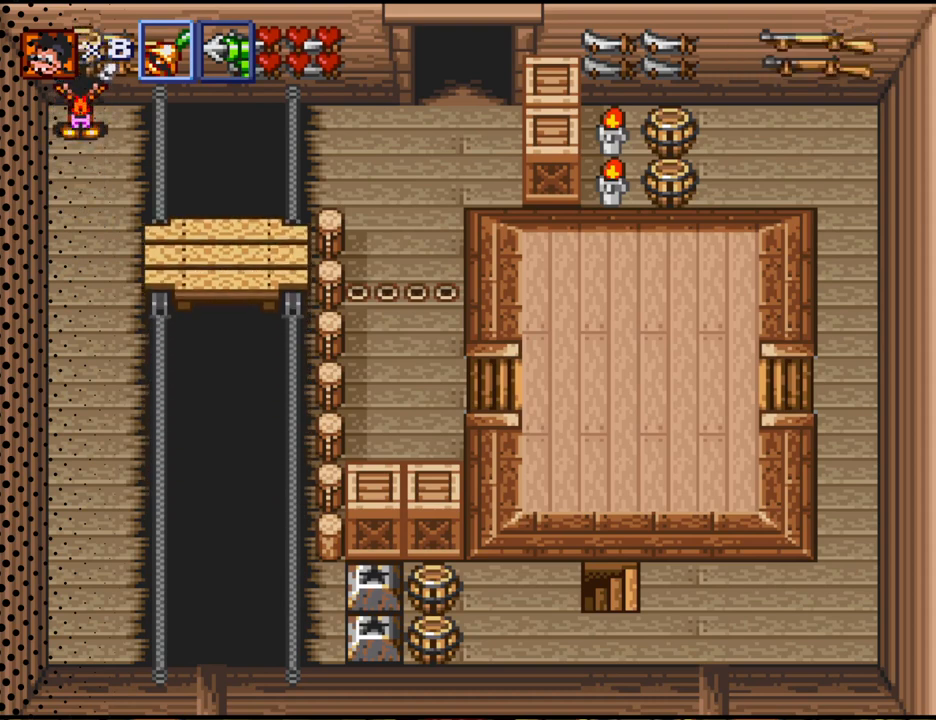
{"buttons": [], "events": []}
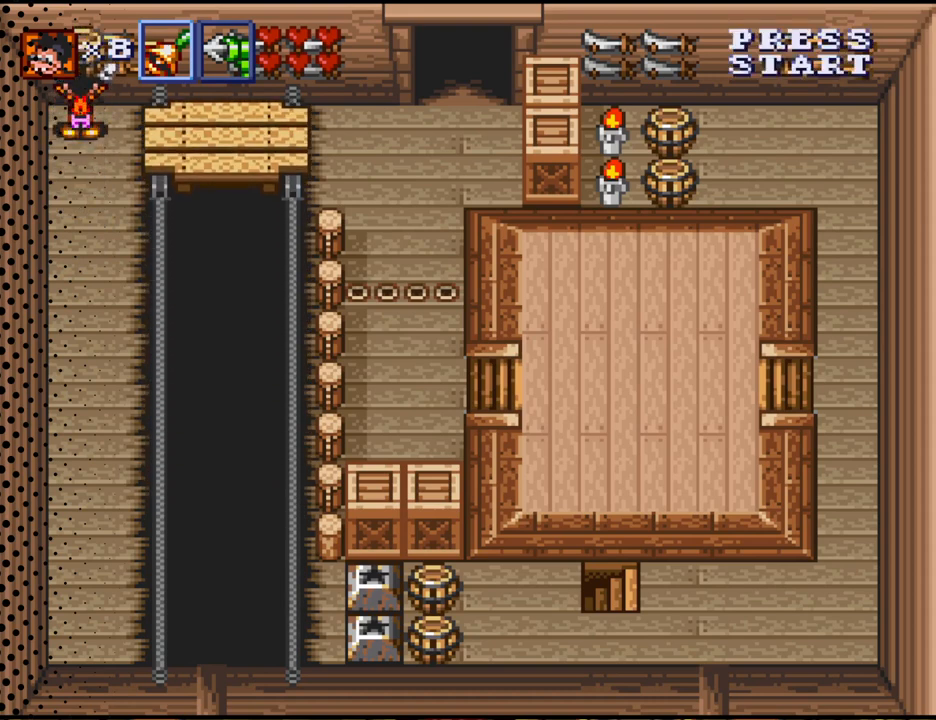
{"buttons": ["DPAD_RIGHT"], "events": [[100, "DPAD_RIGHT", "down"]]}
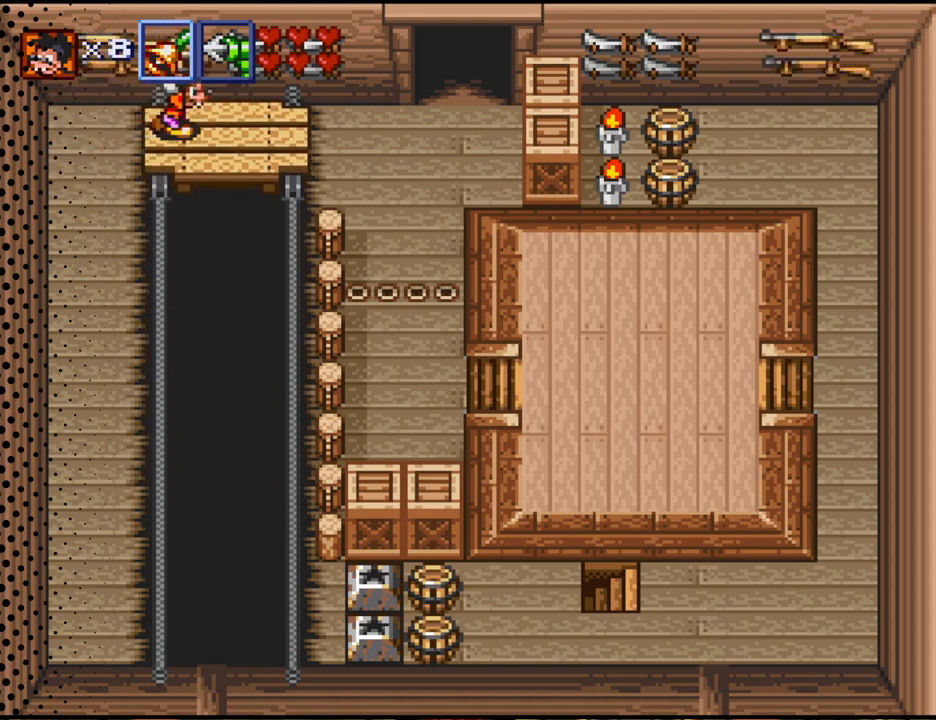
{"buttons": ["B", "DPAD_RIGHT"], "events": [[500, "B", "down"]]}
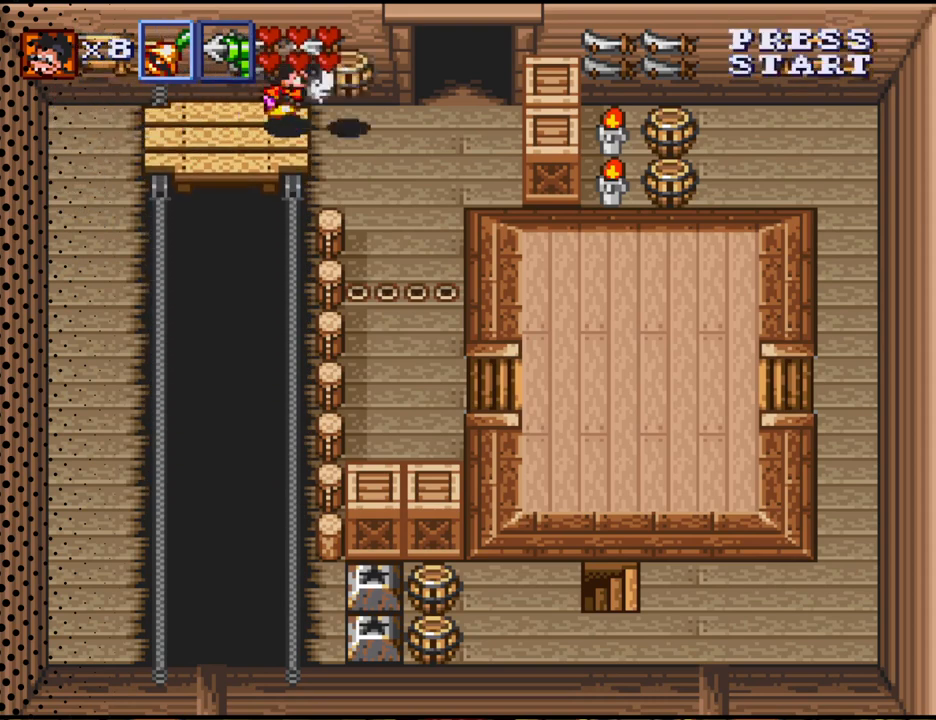
{"buttons": ["DPAD_DOWN", "DPAD_RIGHT"], "events": [[33, "B", "up"], [400, "DPAD_DOWN", "down"]]}
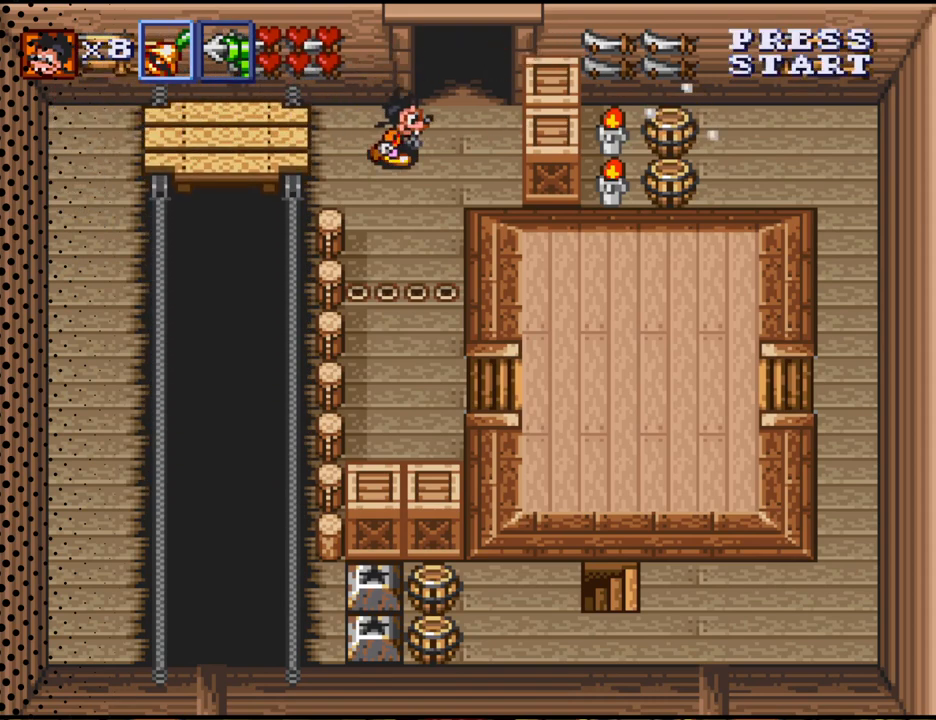
{"buttons": ["DPAD_DOWN"], "events": [[33, "DPAD_RIGHT", "up"]]}
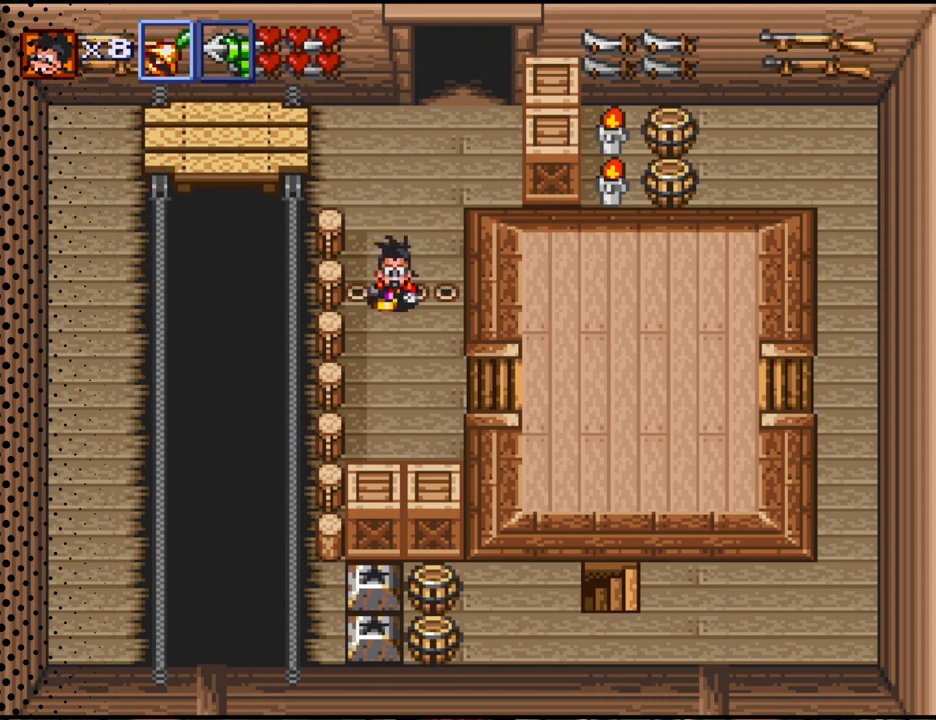
{"buttons": ["DPAD_DOWN", "DPAD_RIGHT"], "events": [[200, "DPAD_RIGHT", "down"]]}
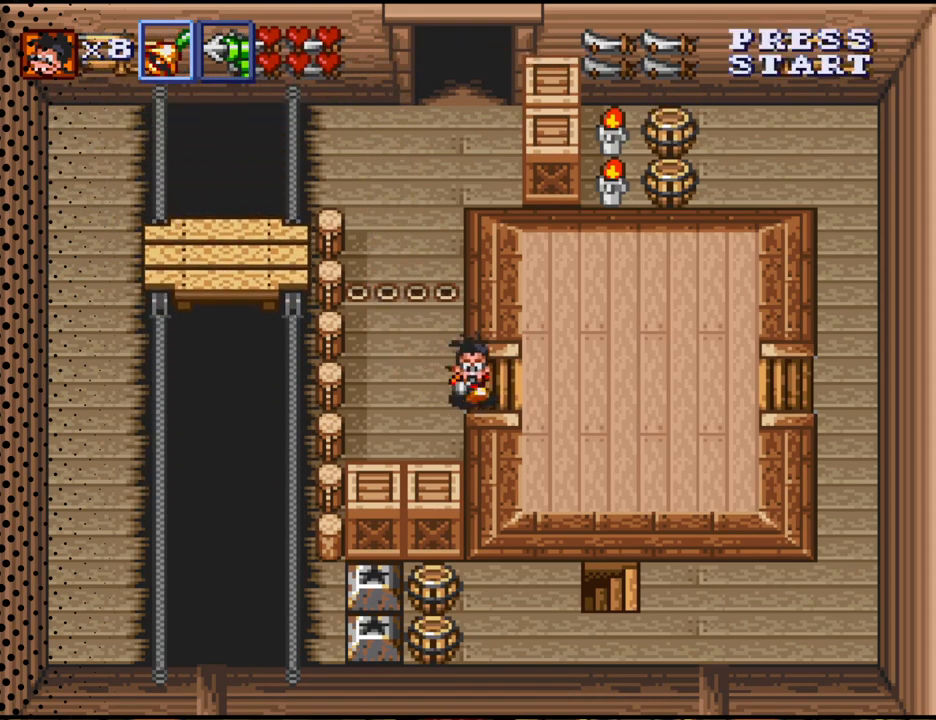
{"buttons": ["DPAD_RIGHT"], "events": [[33, "DPAD_DOWN", "up"]]}
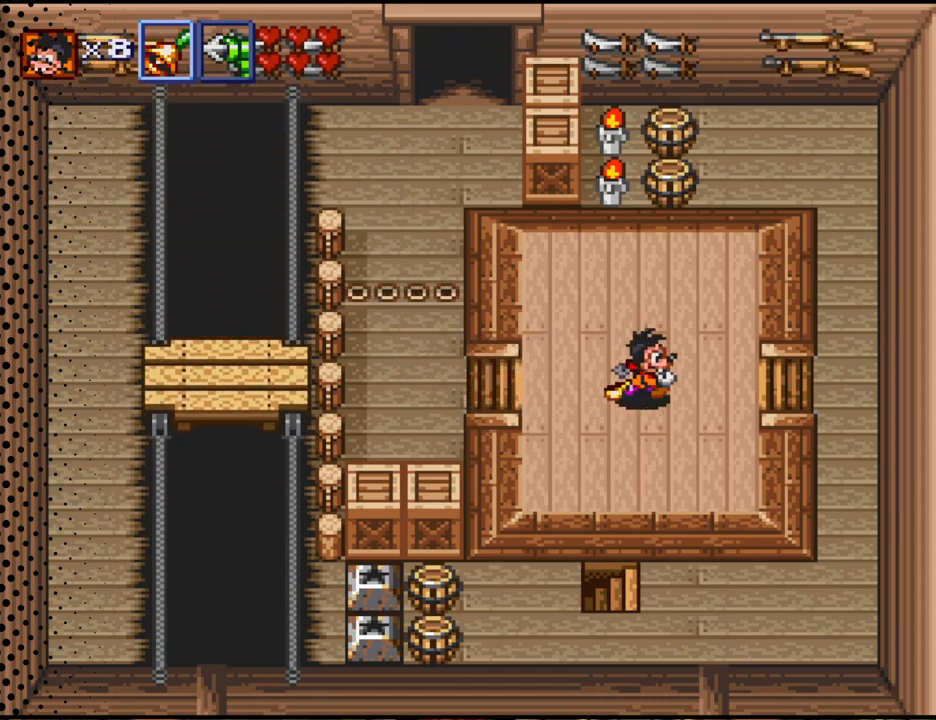
{"buttons": ["DPAD_RIGHT"], "events": []}
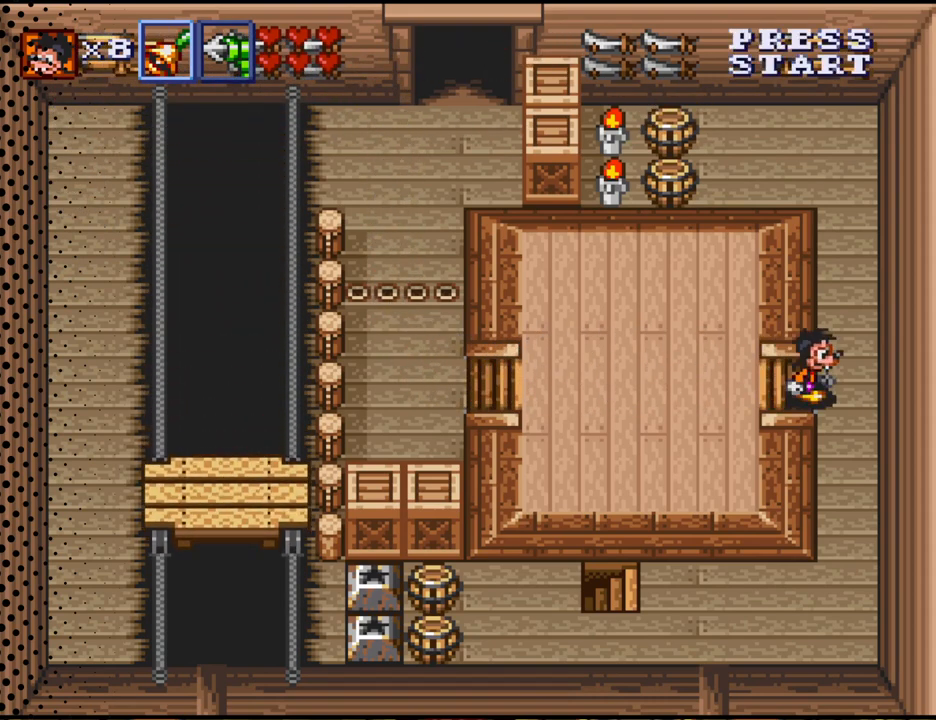
{"buttons": ["DPAD_UP"], "events": [[133, "DPAD_UP", "down"], [267, "DPAD_RIGHT", "up"]]}
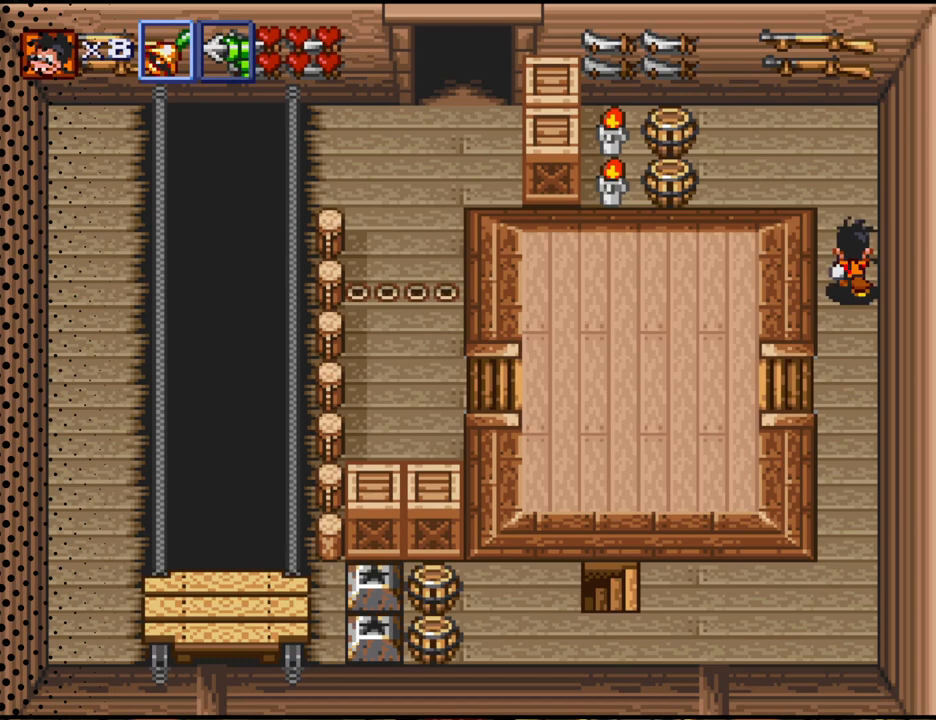
{"buttons": ["DPAD_UP", "DPAD_LEFT"], "events": [[333, "DPAD_LEFT", "down"]]}
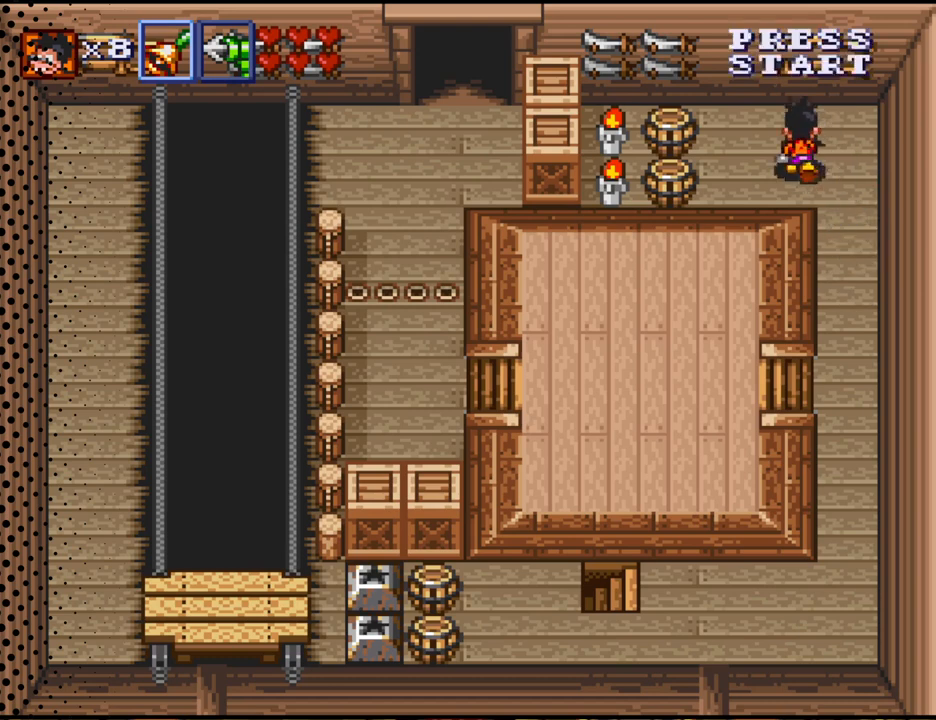
{"buttons": ["DPAD_DOWN", "DPAD_LEFT"], "events": [[33, "DPAD_UP", "up"], [300, "DPAD_DOWN", "down"], [333, "B", "down"], [467, "B", "up"]]}
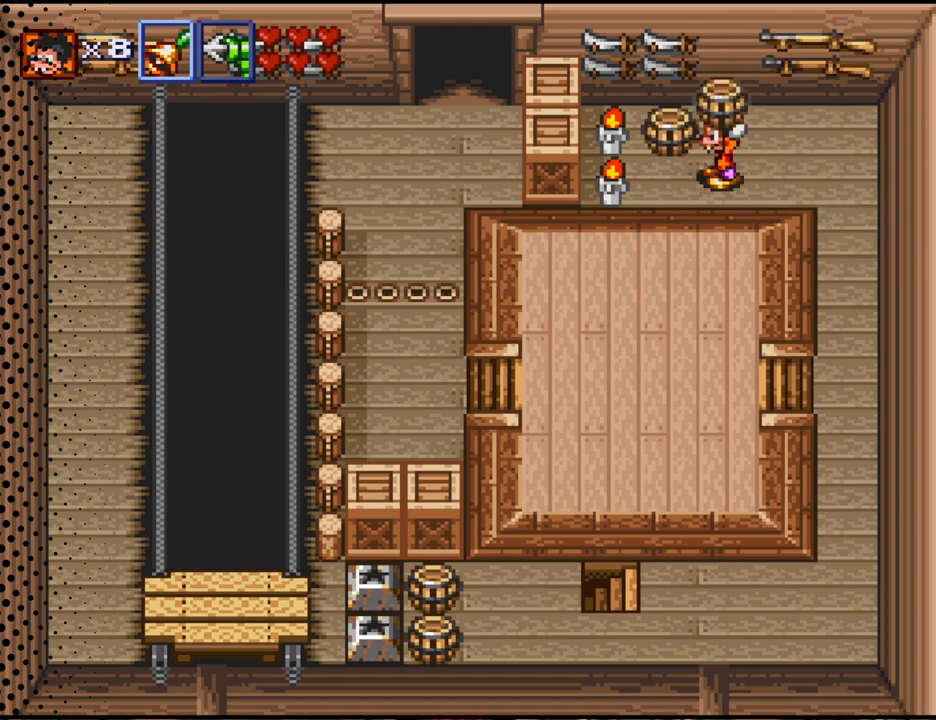
{"buttons": ["DPAD_UP"], "events": [[133, "B", "down"], [133, "DPAD_DOWN", "up"], [267, "B", "up"], [367, "DPAD_UP", "down"], [467, "DPAD_LEFT", "up"]]}
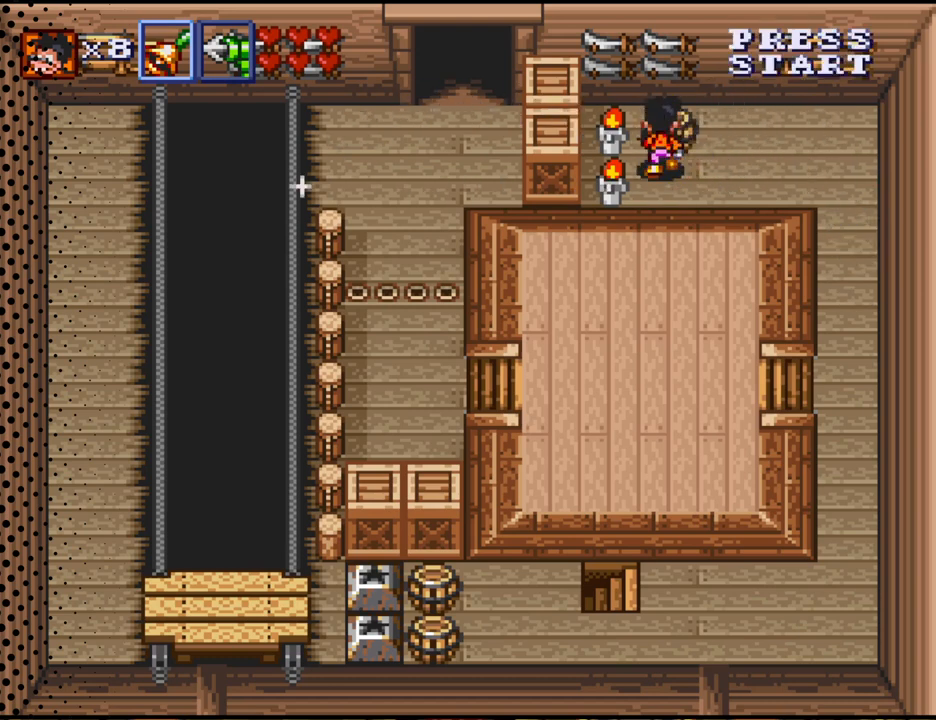
{"buttons": ["DPAD_DOWN"], "events": [[33, "B", "down"], [167, "B", "up"], [267, "B", "down"], [333, "DPAD_UP", "up"], [400, "B", "up"], [500, "DPAD_DOWN", "down"]]}
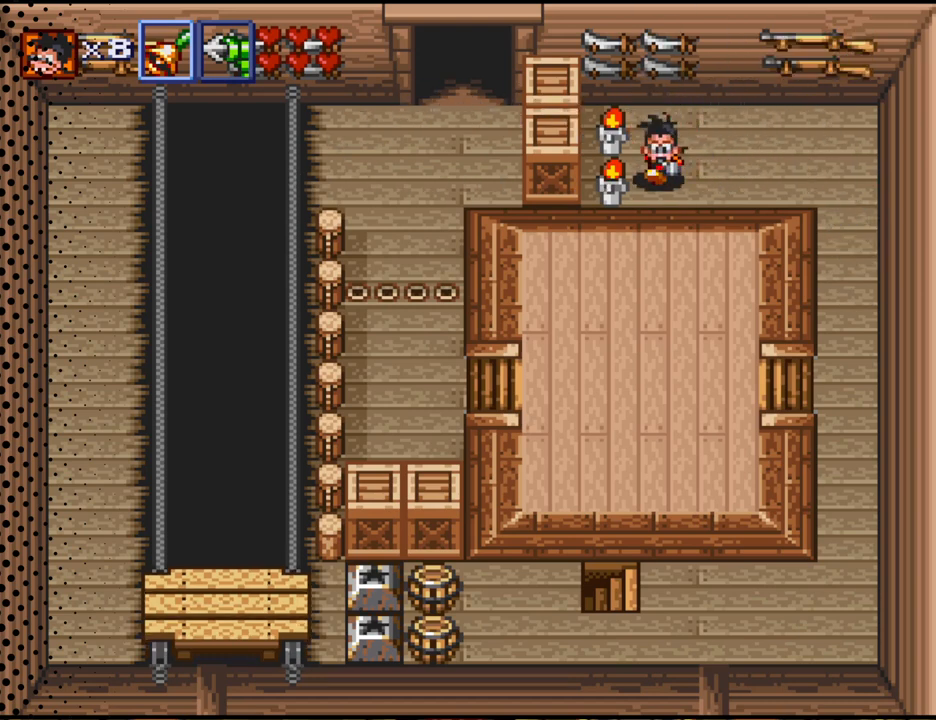
{"buttons": [], "events": [[200, "DPAD_LEFT", "down"], [233, "B", "down"], [233, "DPAD_DOWN", "up"], [367, "B", "up"], [367, "DPAD_LEFT", "up"]]}
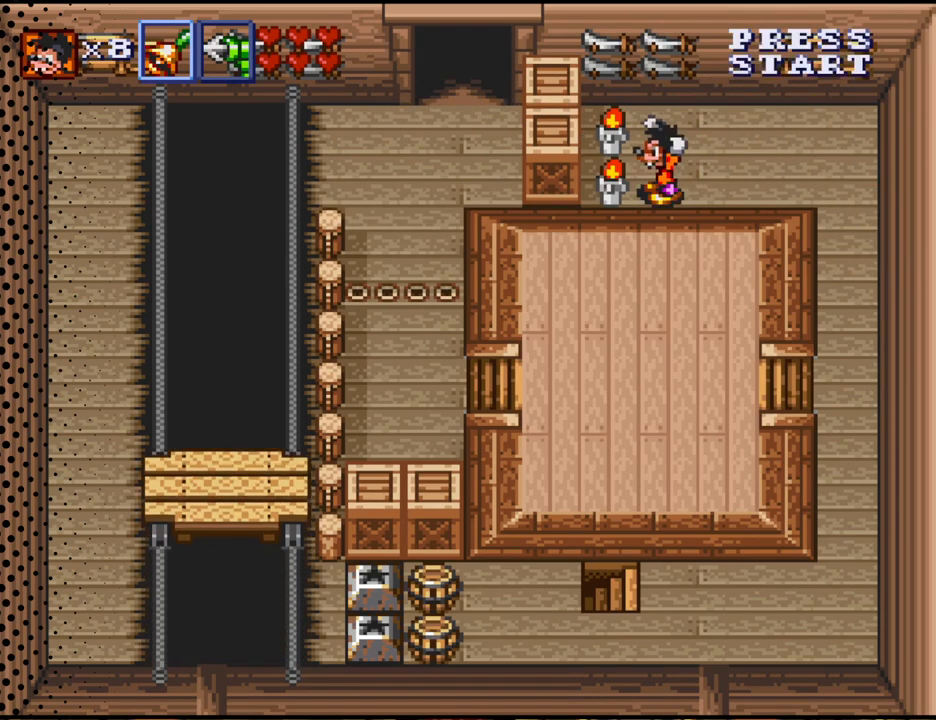
{"buttons": [], "events": [[167, "B", "down"], [267, "B", "up"], [333, "B", "down"], [467, "B", "up"]]}
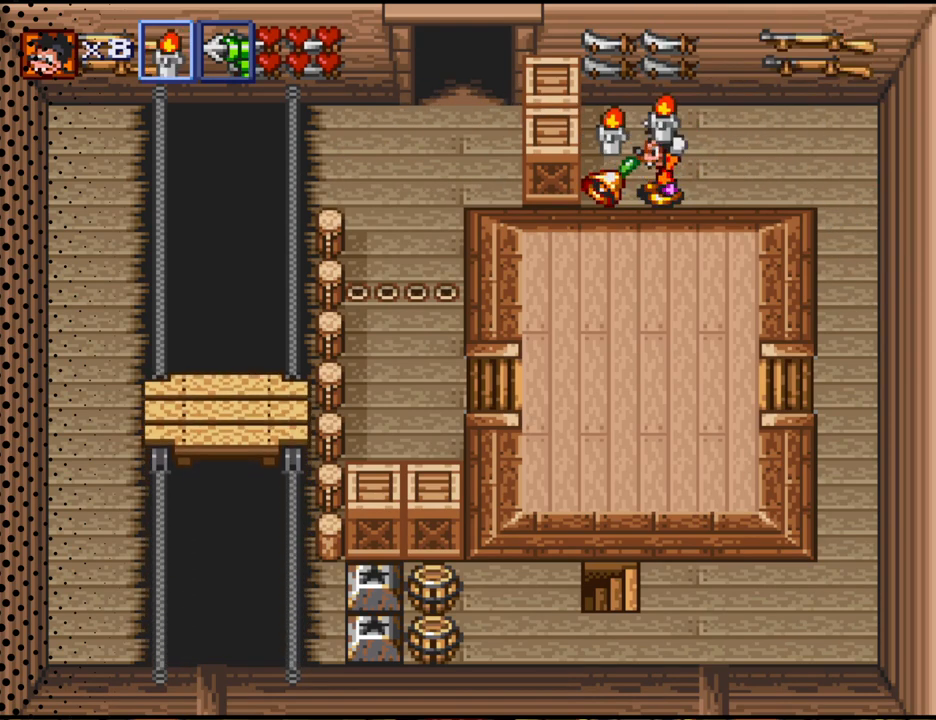
{"buttons": ["DPAD_RIGHT"], "events": [[167, "DPAD_RIGHT", "down"]]}
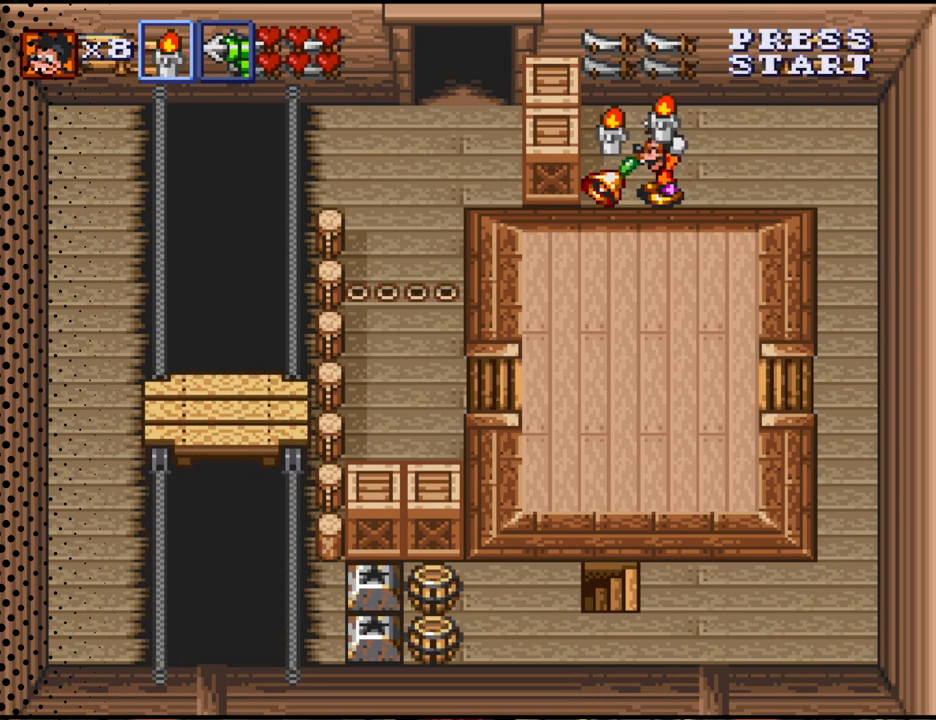
{"buttons": ["DPAD_RIGHT"], "events": []}
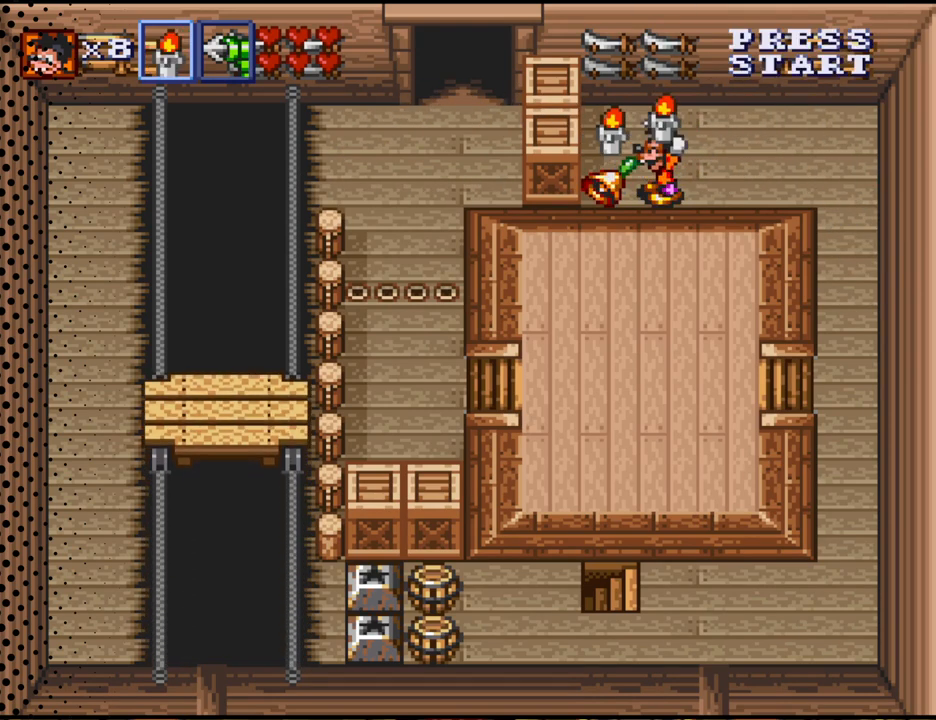
{"buttons": ["DPAD_DOWN", "DPAD_RIGHT"], "events": [[500, "DPAD_DOWN", "down"]]}
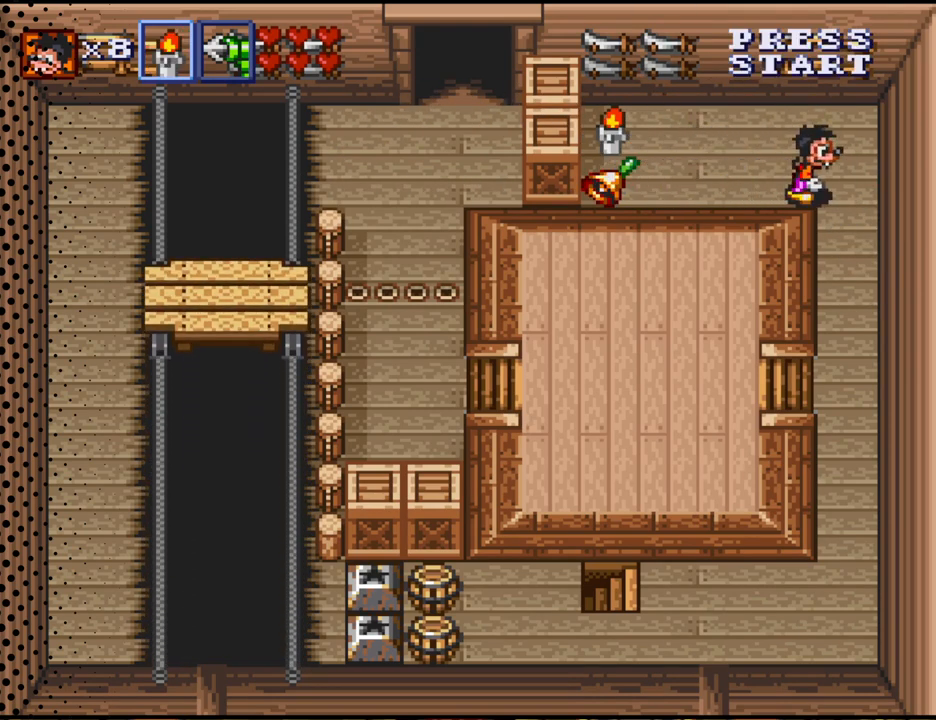
{"buttons": ["DPAD_DOWN"], "events": [[133, "DPAD_RIGHT", "up"]]}
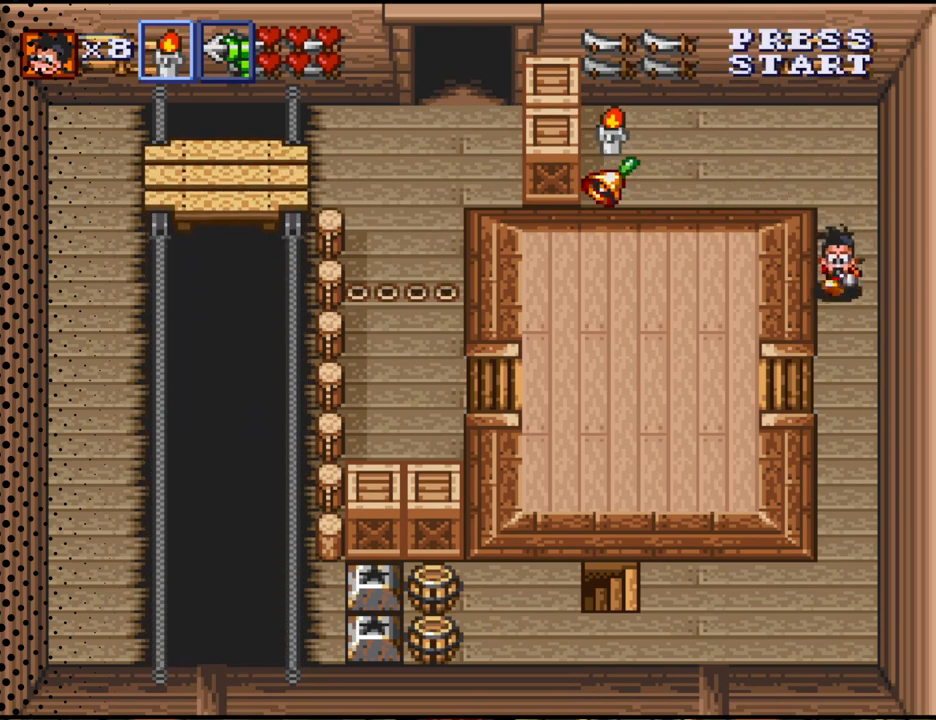
{"buttons": ["DPAD_DOWN"], "events": []}
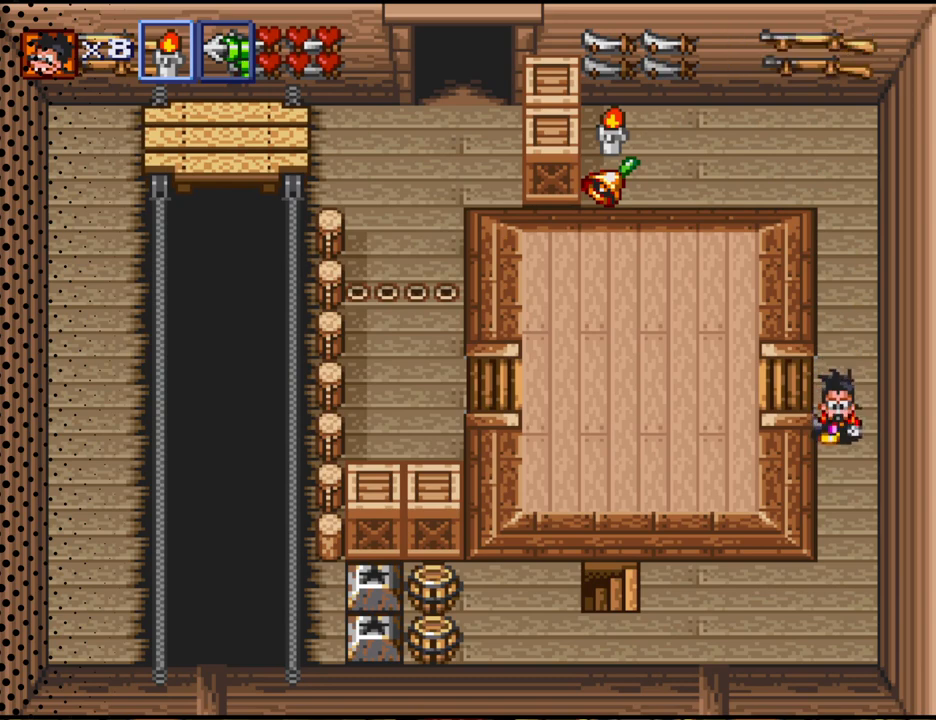
{"buttons": ["DPAD_DOWN"], "events": []}
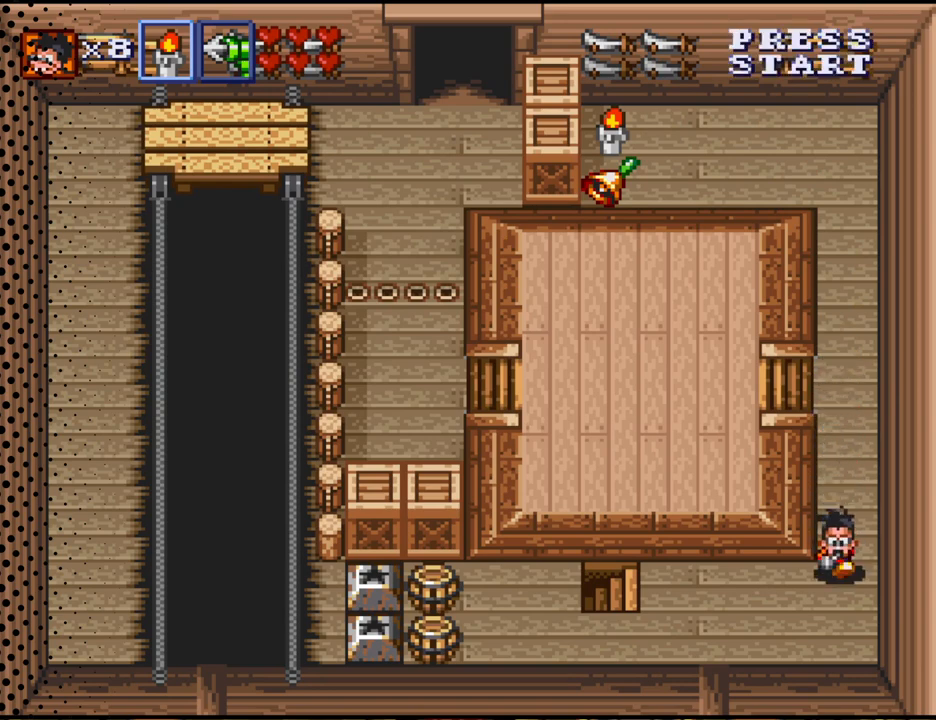
{"buttons": ["DPAD_LEFT"], "events": [[33, "DPAD_LEFT", "down"], [500, "DPAD_DOWN", "up"]]}
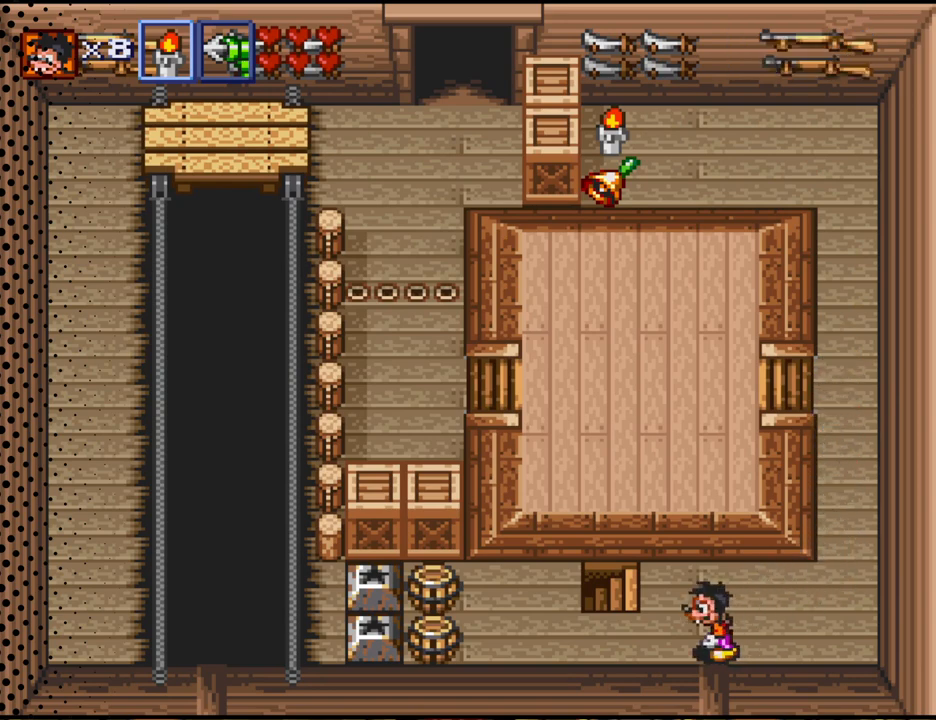
{"buttons": ["DPAD_LEFT"], "events": []}
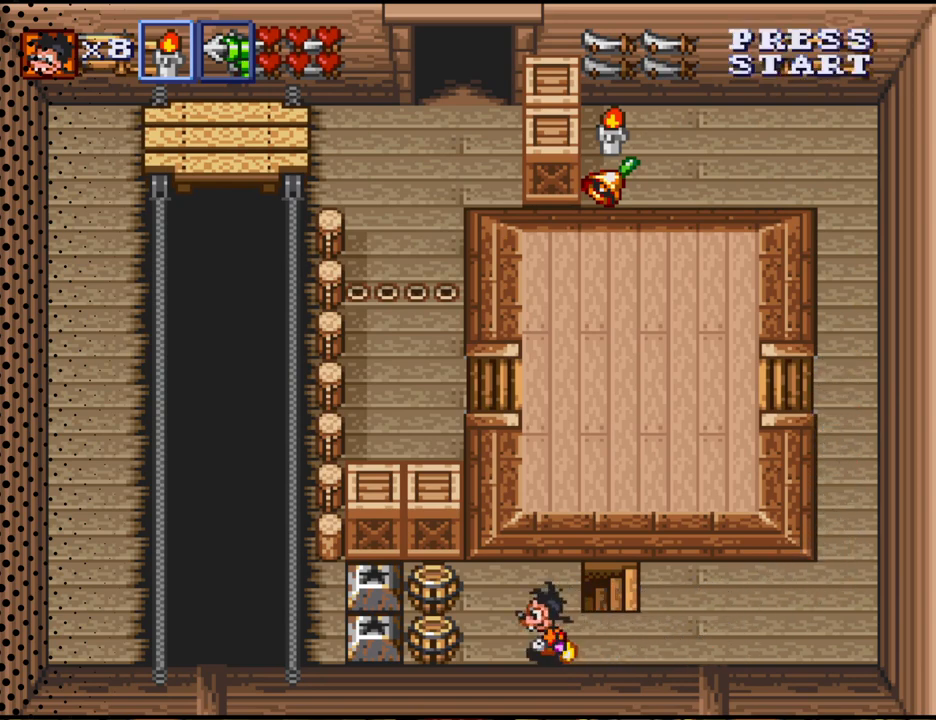
{"buttons": ["DPAD_LEFT"], "events": [[300, "B", "down"], [400, "B", "up"]]}
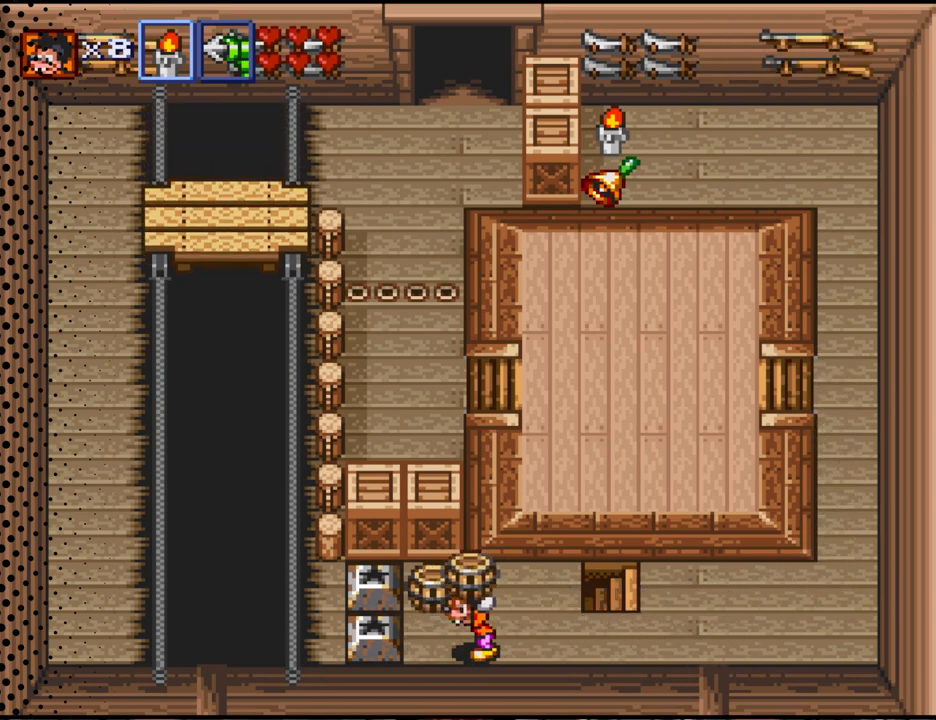
{"buttons": ["B"], "events": [[33, "B", "down"], [167, "B", "up"], [467, "B", "down"], [500, "DPAD_LEFT", "up"]]}
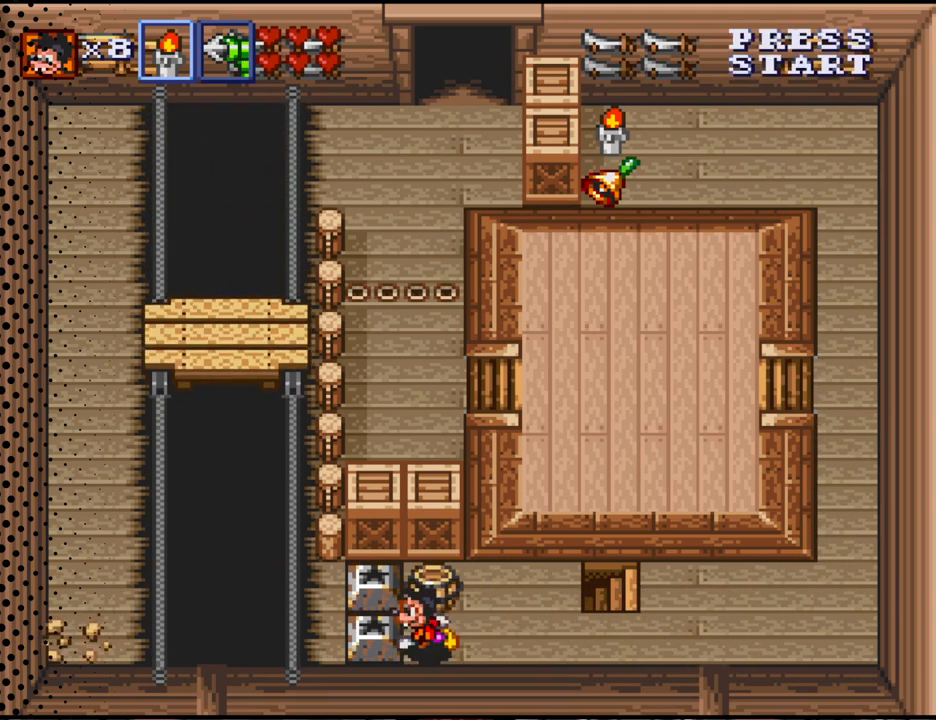
{"buttons": ["DPAD_RIGHT"], "events": [[100, "B", "up"], [333, "DPAD_RIGHT", "down"]]}
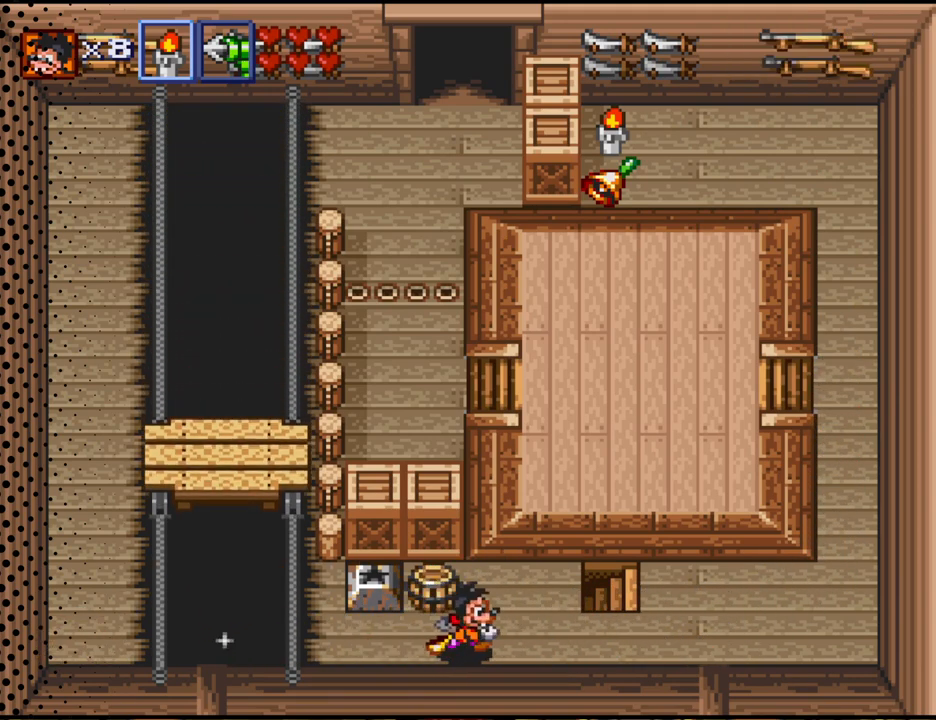
{"buttons": ["B", "DPAD_LEFT"], "events": [[33, "DPAD_UP", "down"], [133, "DPAD_RIGHT", "up"], [233, "DPAD_LEFT", "down"], [367, "DPAD_UP", "up"], [433, "B", "down"]]}
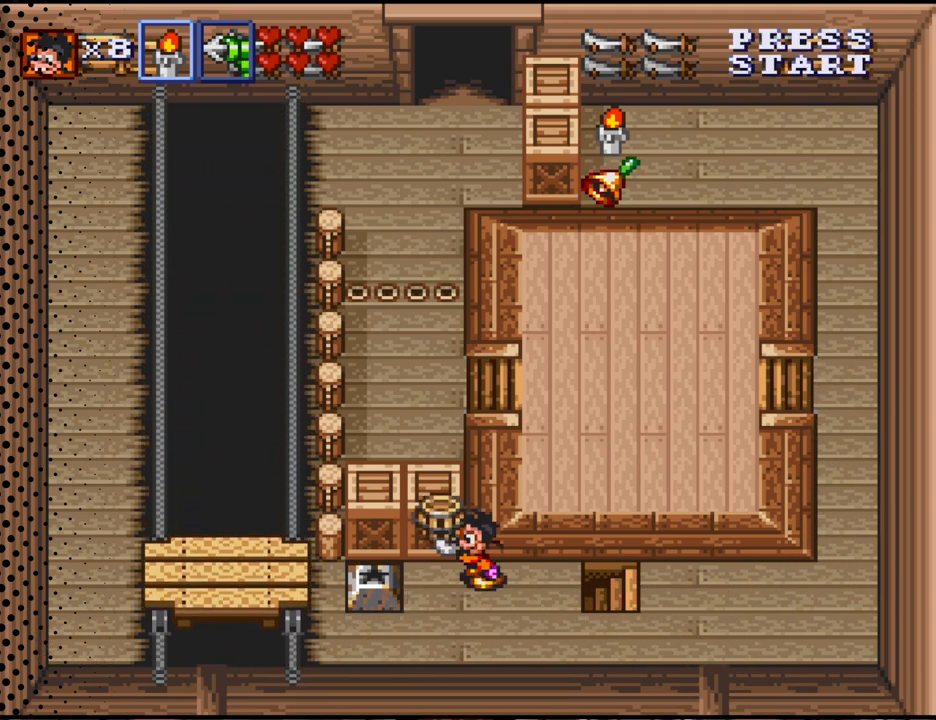
{"buttons": ["DPAD_LEFT"], "events": [[67, "B", "up"], [133, "DPAD_LEFT", "up"], [167, "B", "down"], [300, "B", "up"], [300, "DPAD_LEFT", "down"]]}